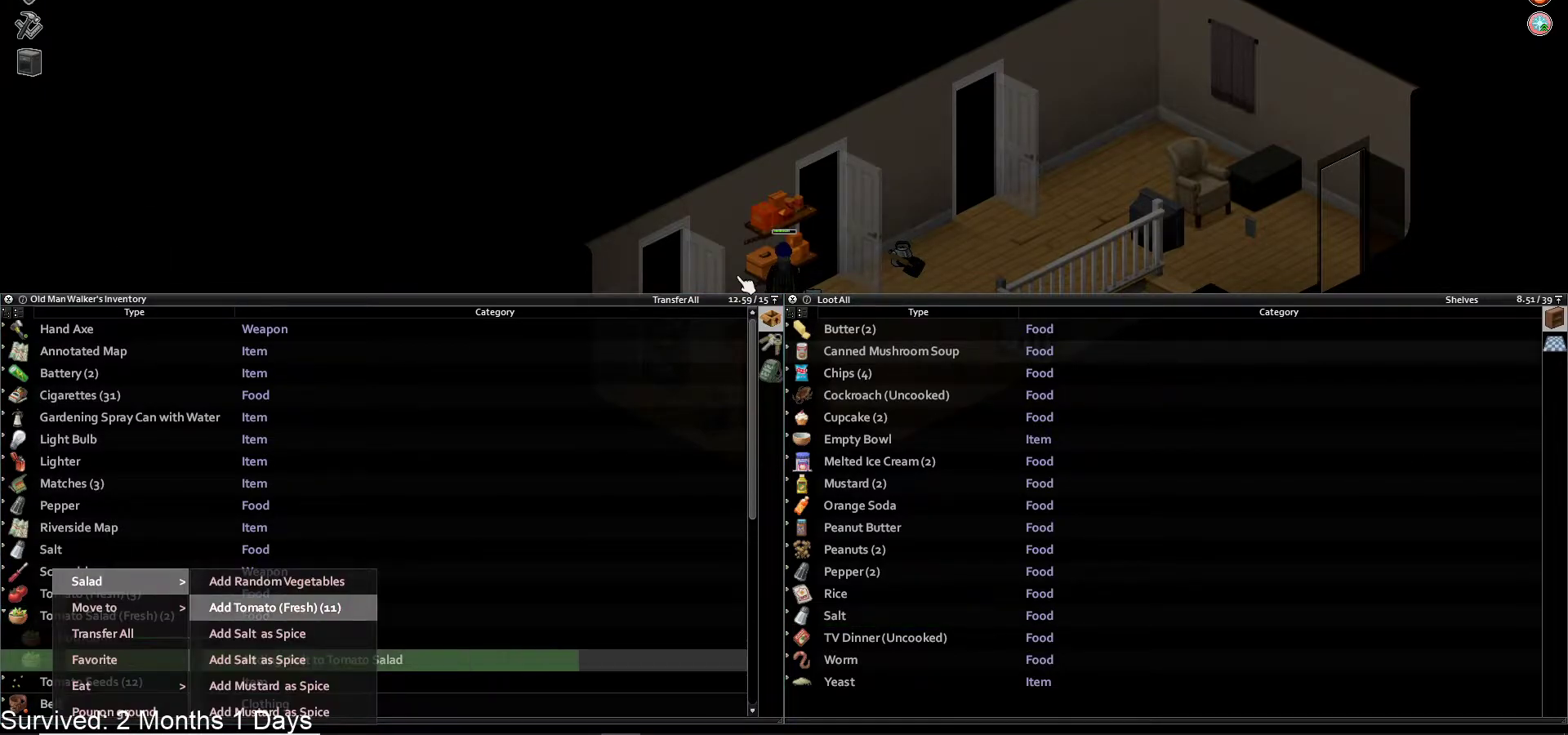
Gameplay with a controller (PlayStation layout); each line is a JSON object with the inputs held at the frame after it (dt_ms = milliseconds from this image to that frame). "events" lists button and stick changes between this image and that frame as [ms after this image, input, new state], when the widget could be followed in between.
{"dt_ms": 500, "buttons": [], "left_stick": "center", "right_stick": "center", "events": [[83, "CROSS", "down"], [200, "CROSS", "up"]]}
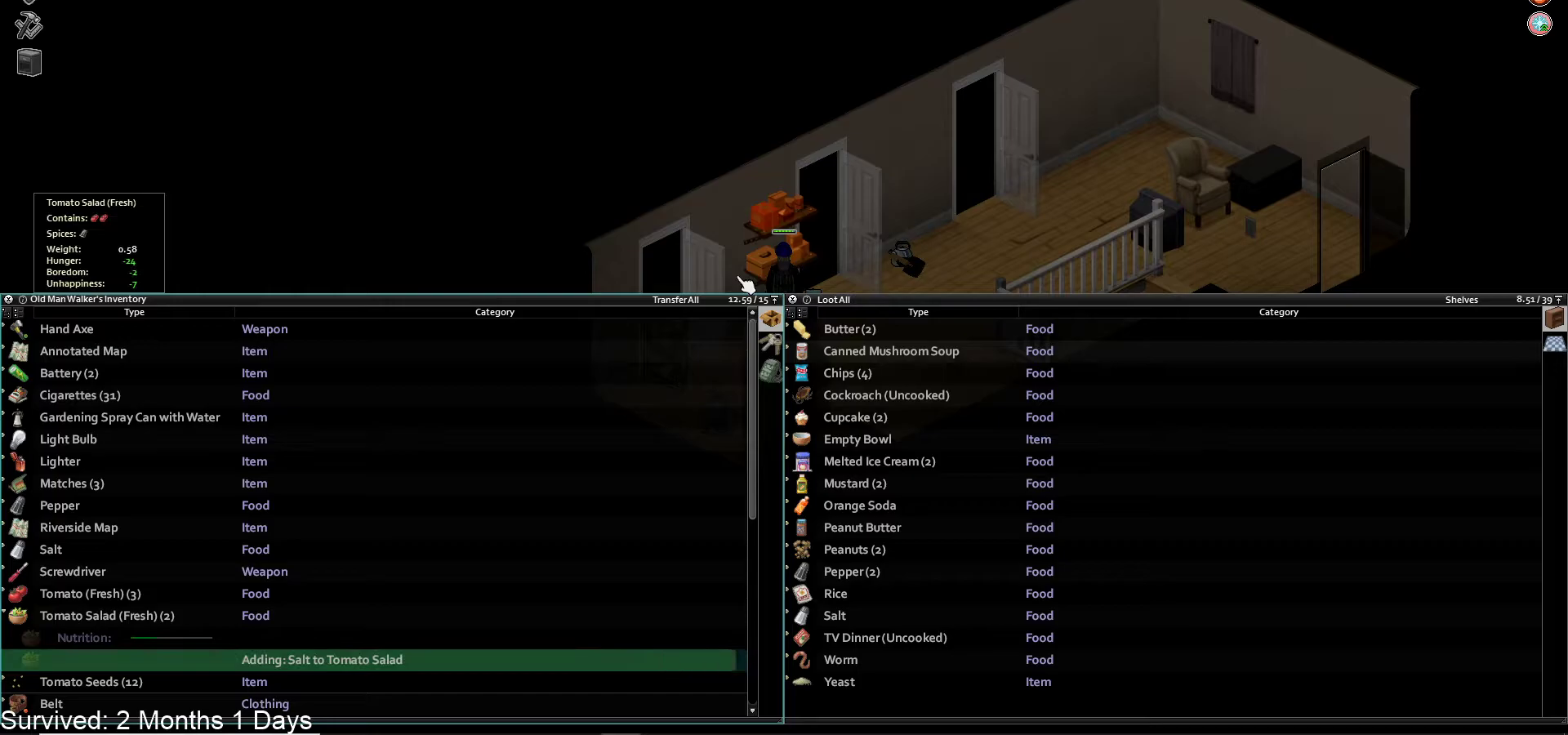
{"dt_ms": 500, "buttons": [], "left_stick": "center", "right_stick": "center", "events": []}
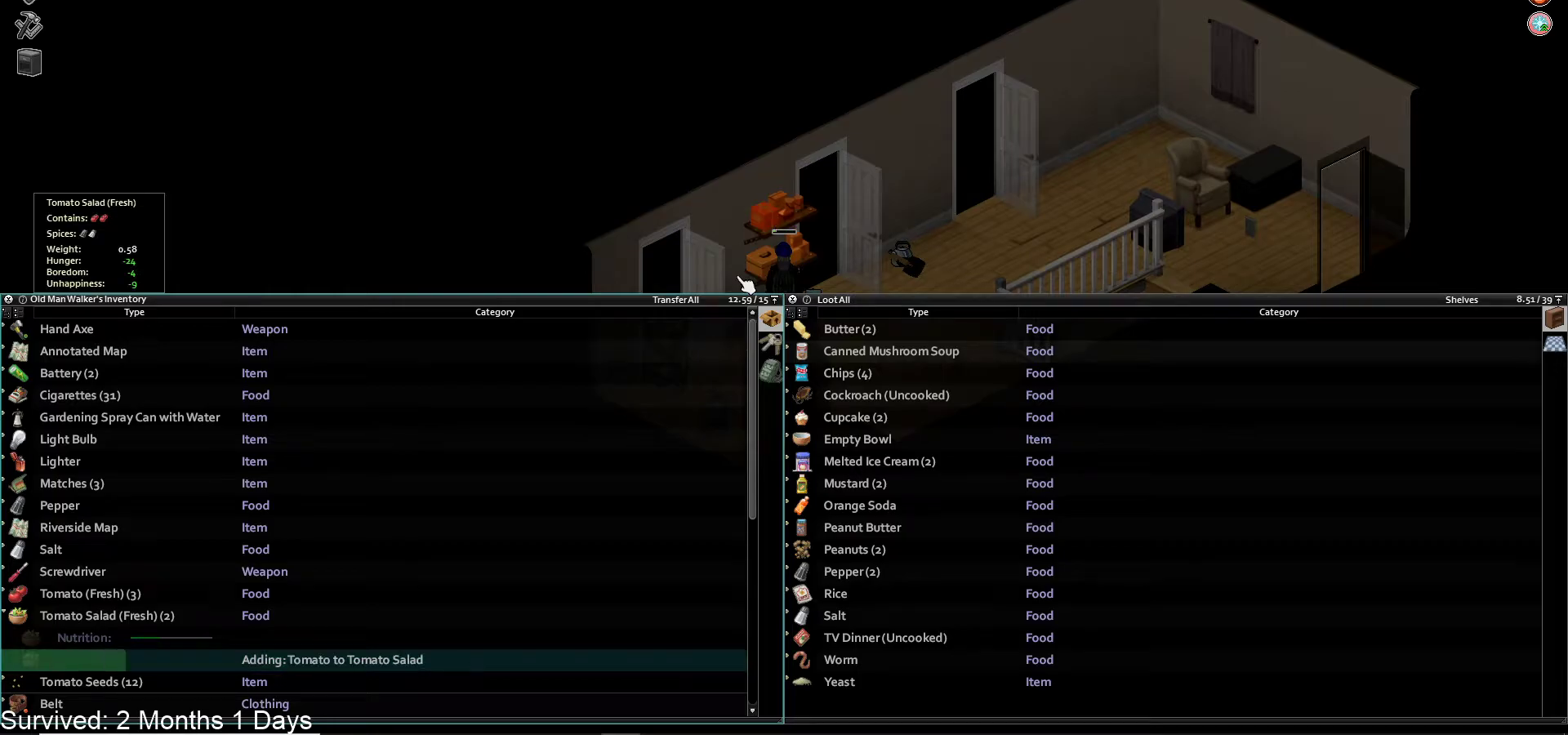
{"dt_ms": 500, "buttons": [], "left_stick": "center", "right_stick": "center", "events": []}
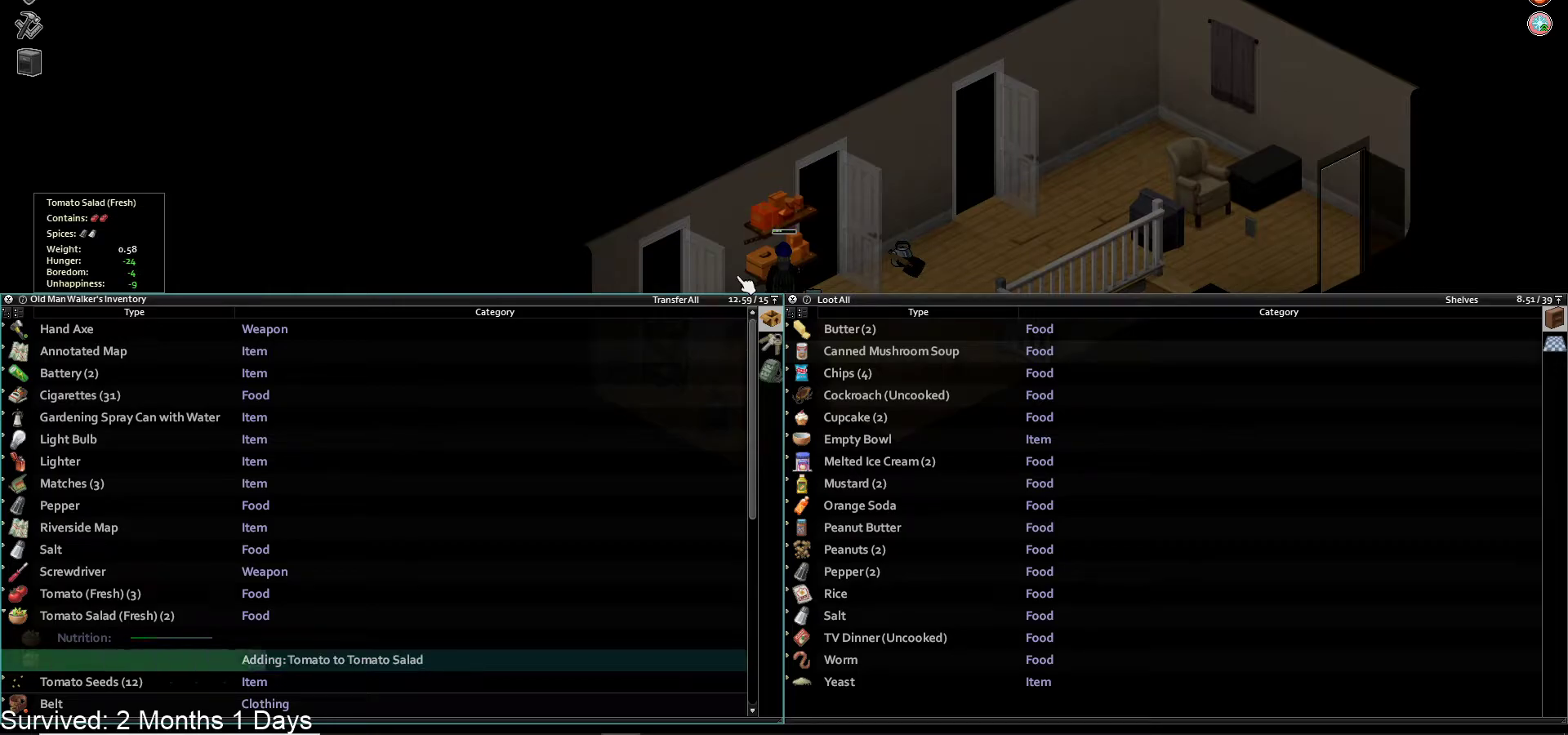
{"dt_ms": 500, "buttons": [], "left_stick": "center", "right_stick": "center", "events": [[117, "DPAD_UP", "down"], [217, "DPAD_UP", "up"]]}
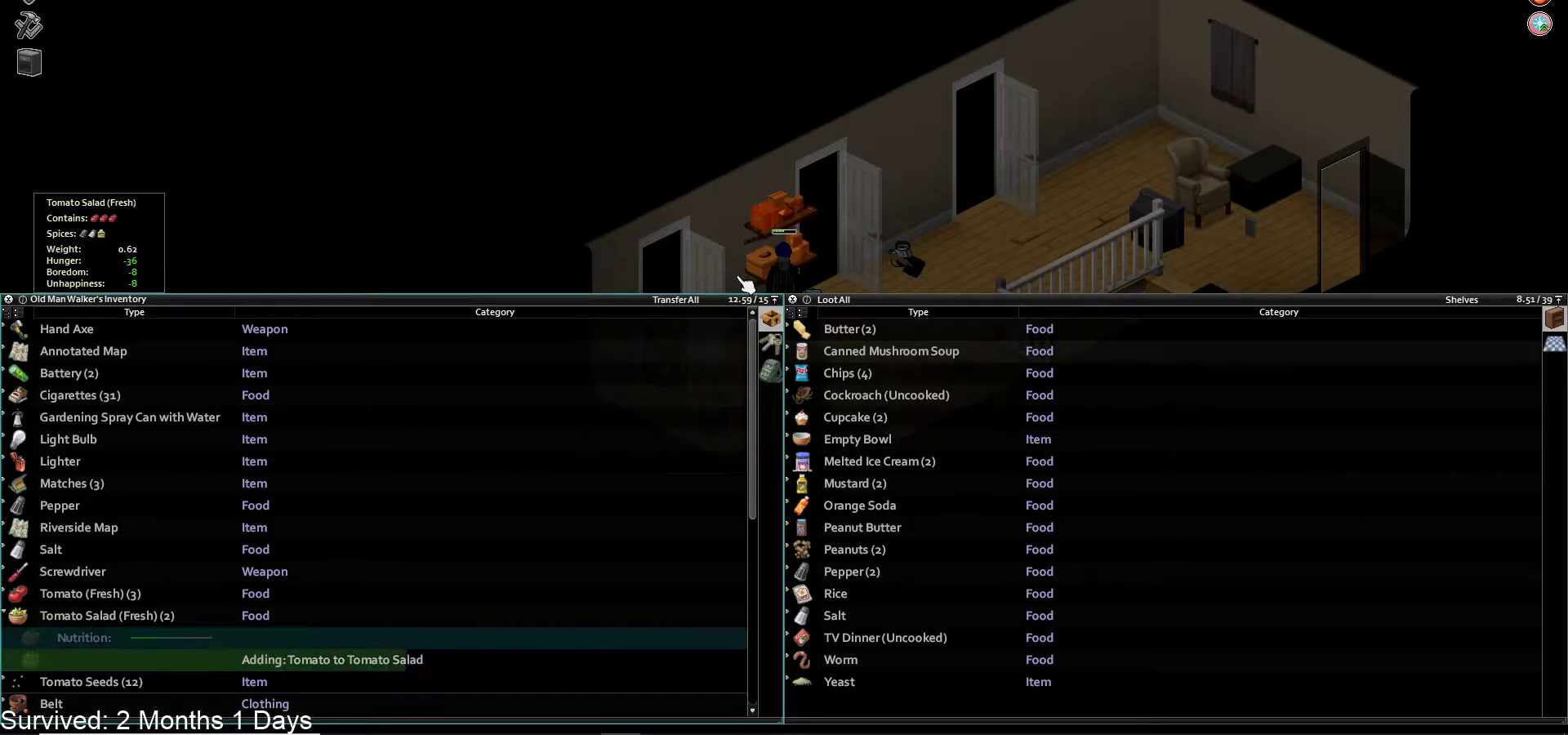
{"dt_ms": 500, "buttons": [], "left_stick": "center", "right_stick": "center", "events": [[33, "DPAD_DOWN", "down"], [167, "DPAD_DOWN", "up"]]}
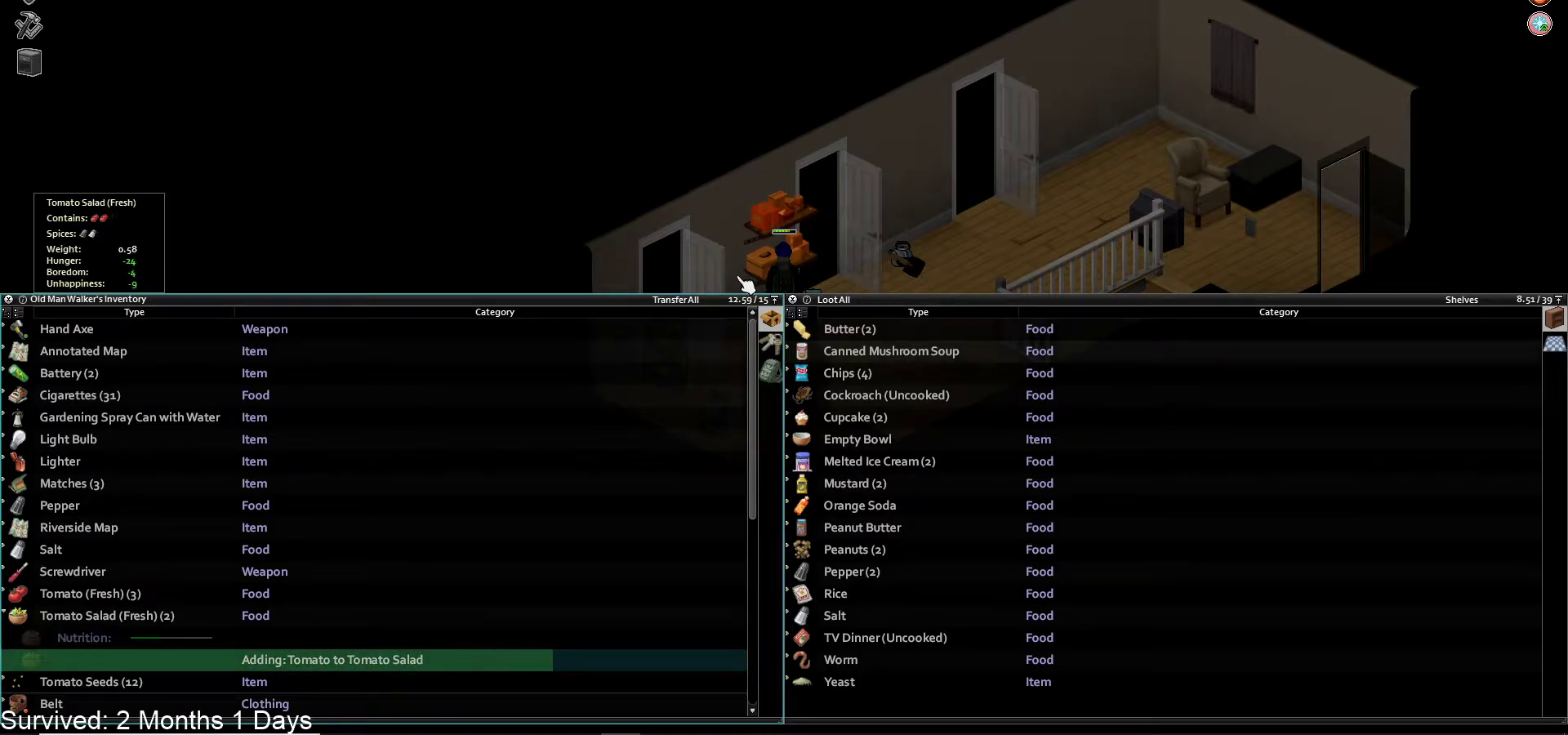
{"dt_ms": 500, "buttons": [], "left_stick": "center", "right_stick": "center", "events": []}
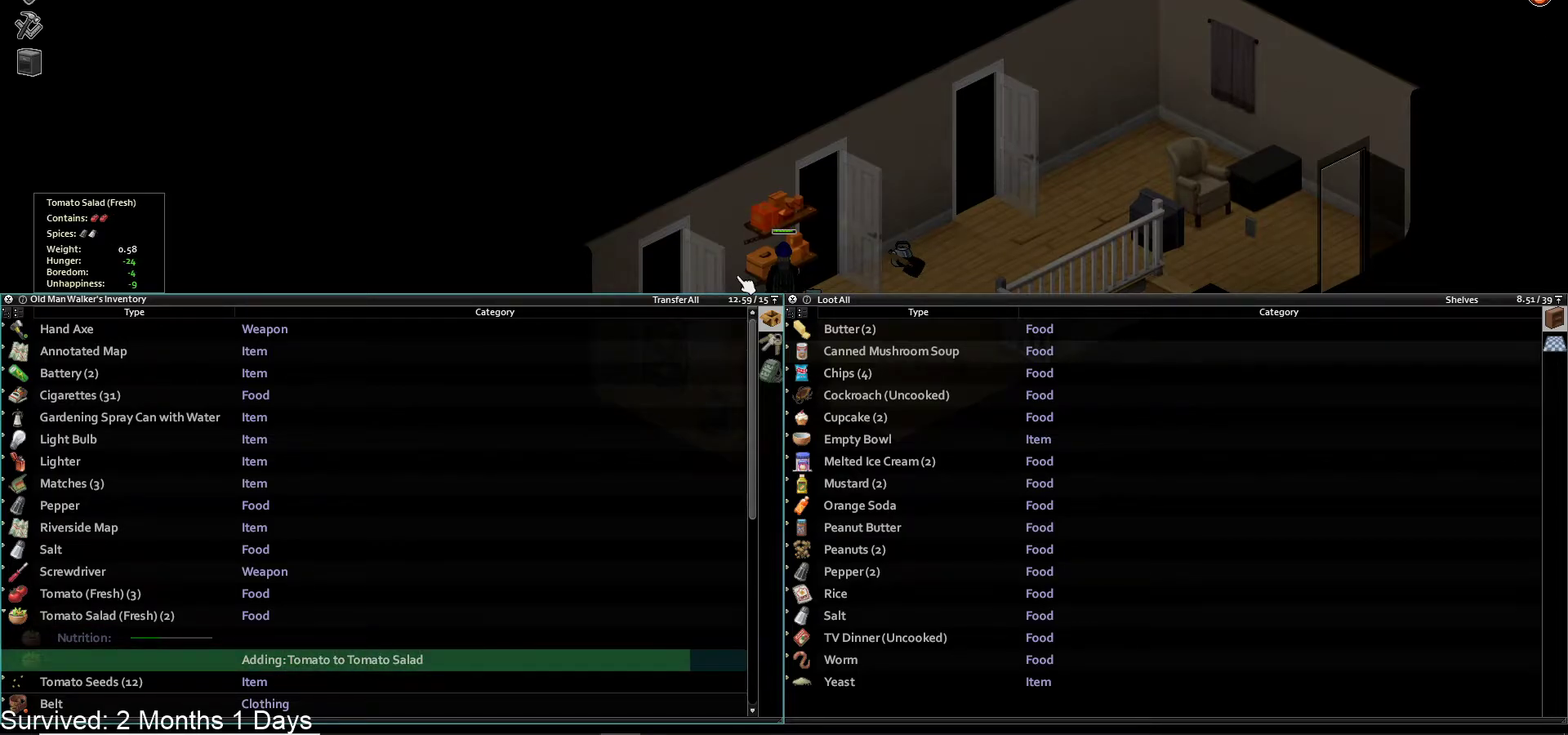
{"dt_ms": 500, "buttons": [], "left_stick": "center", "right_stick": "center", "events": []}
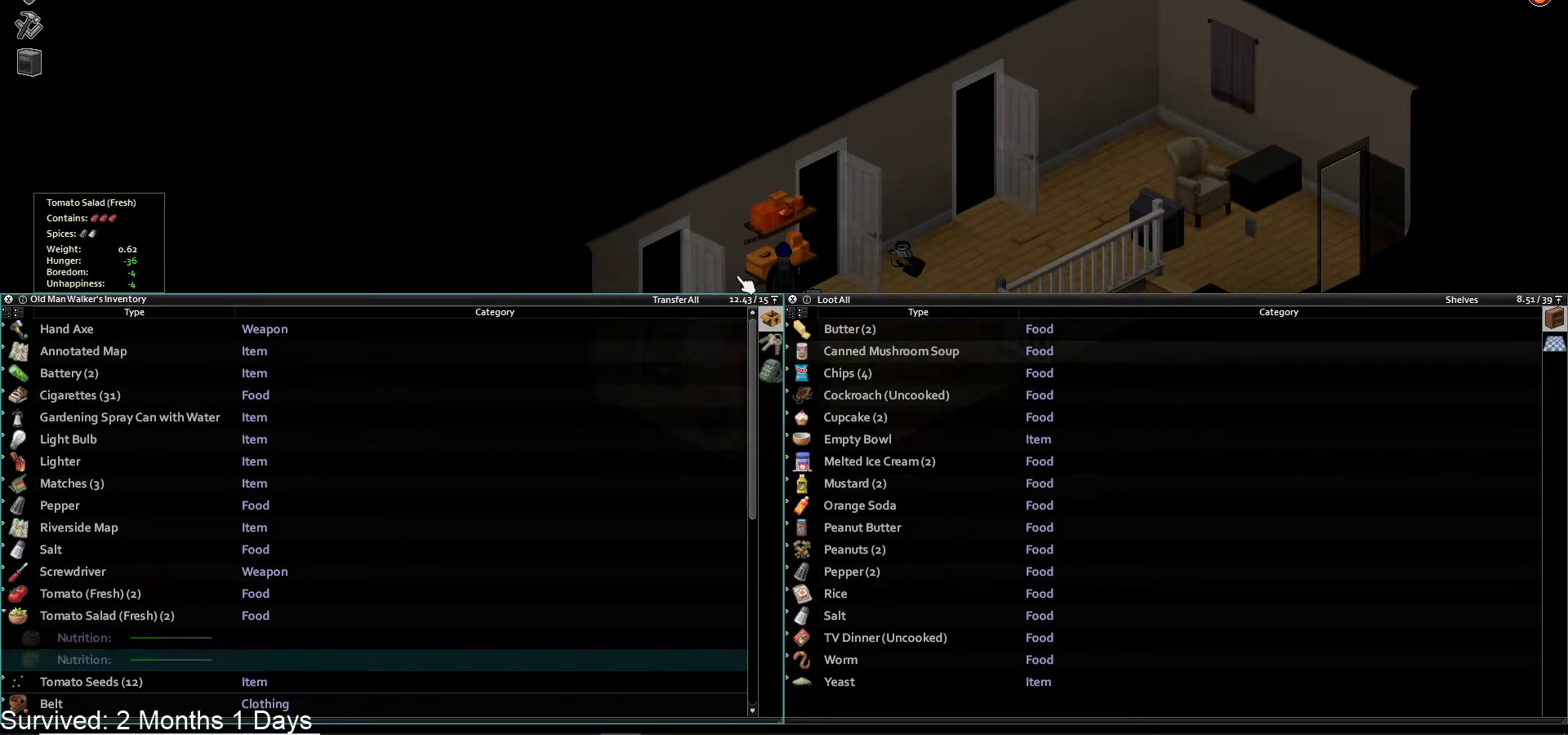
{"dt_ms": 500, "buttons": [], "left_stick": "center", "right_stick": "center", "events": [[367, "DPAD_UP", "down"], [500, "DPAD_UP", "up"]]}
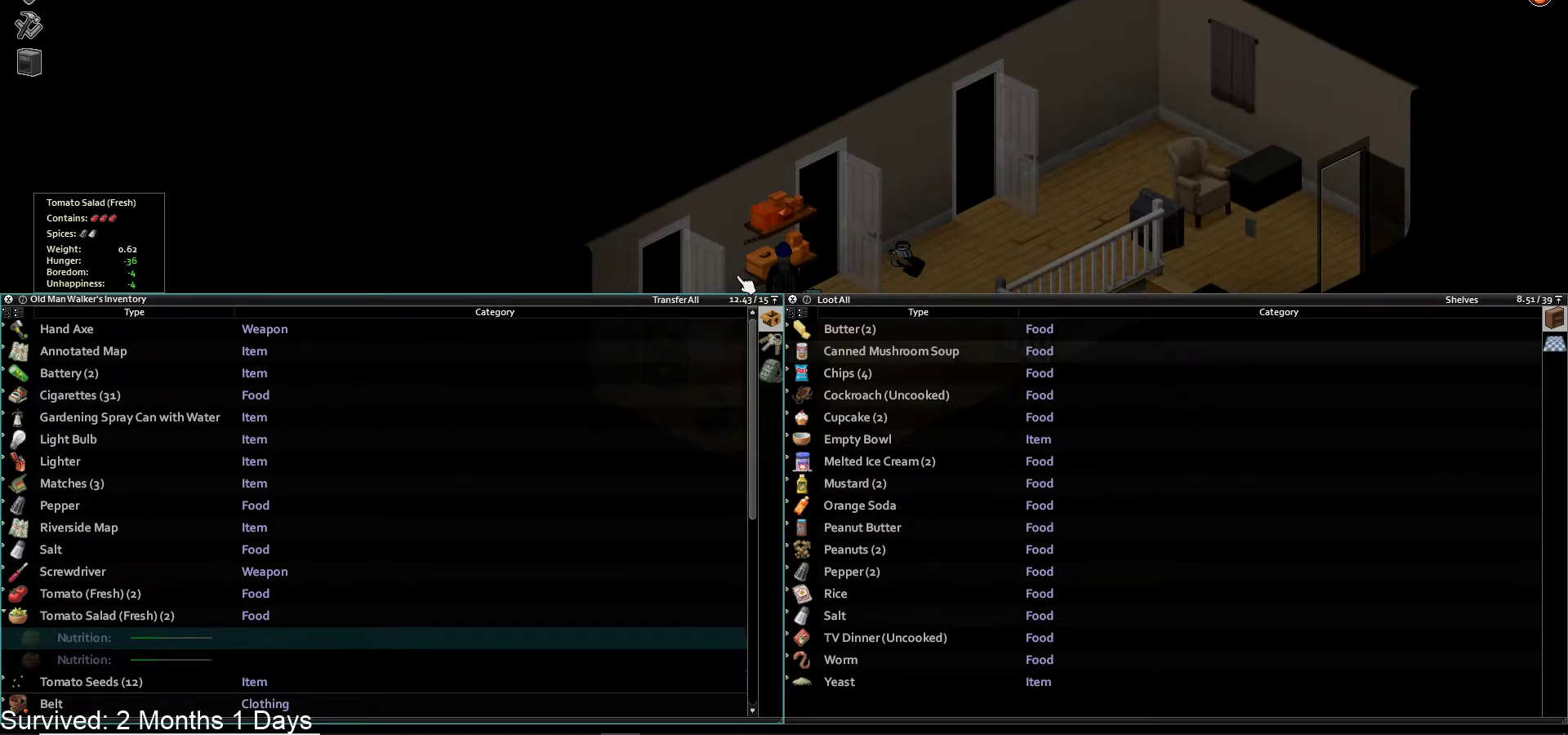
{"dt_ms": 500, "buttons": [], "left_stick": "center", "right_stick": "center", "events": [[250, "DPAD_DOWN", "down"], [383, "DPAD_DOWN", "up"]]}
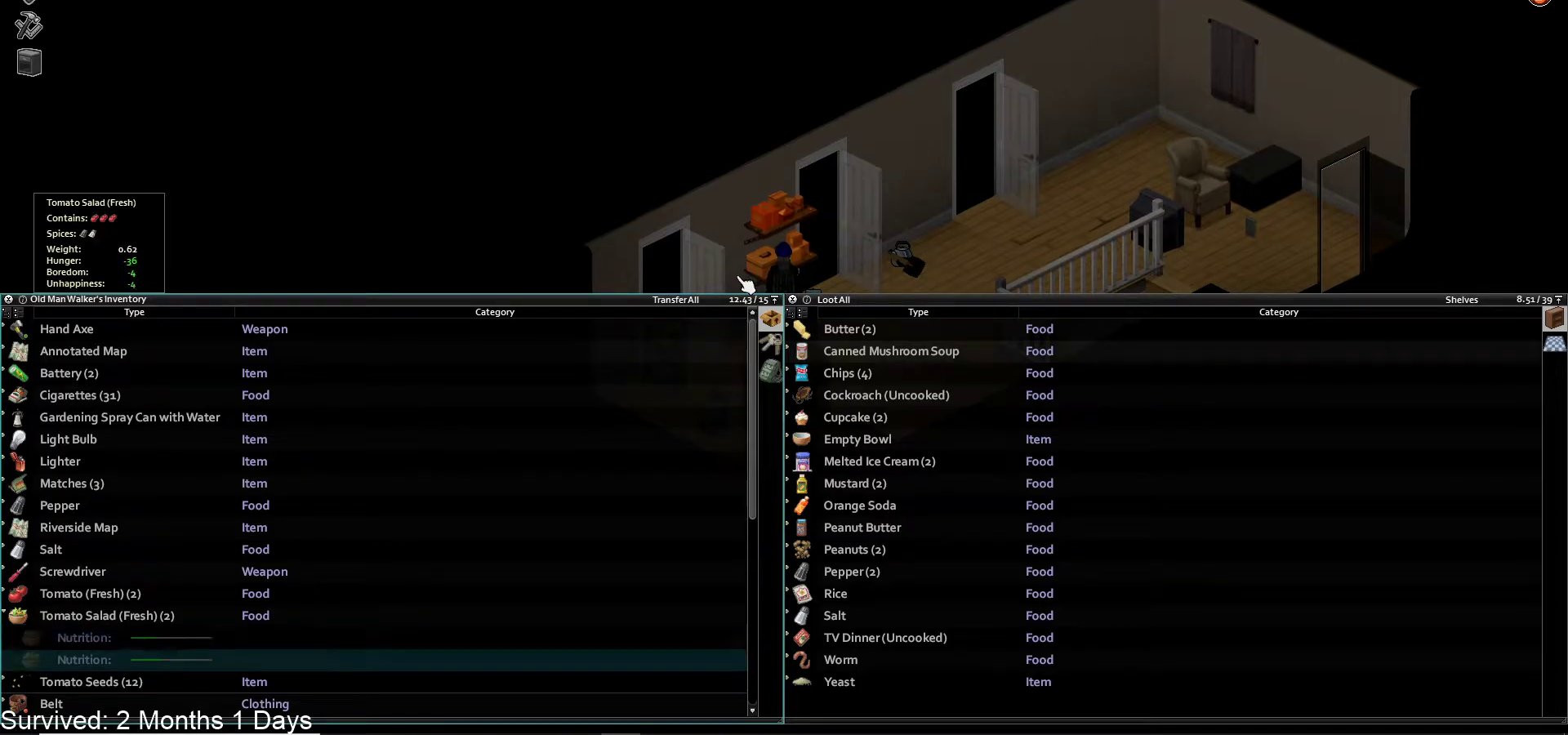
{"dt_ms": 500, "buttons": ["DPAD_RIGHT"], "left_stick": "center", "right_stick": "center", "events": [[83, "CROSS", "down"], [217, "CROSS", "up"], [450, "DPAD_RIGHT", "down"]]}
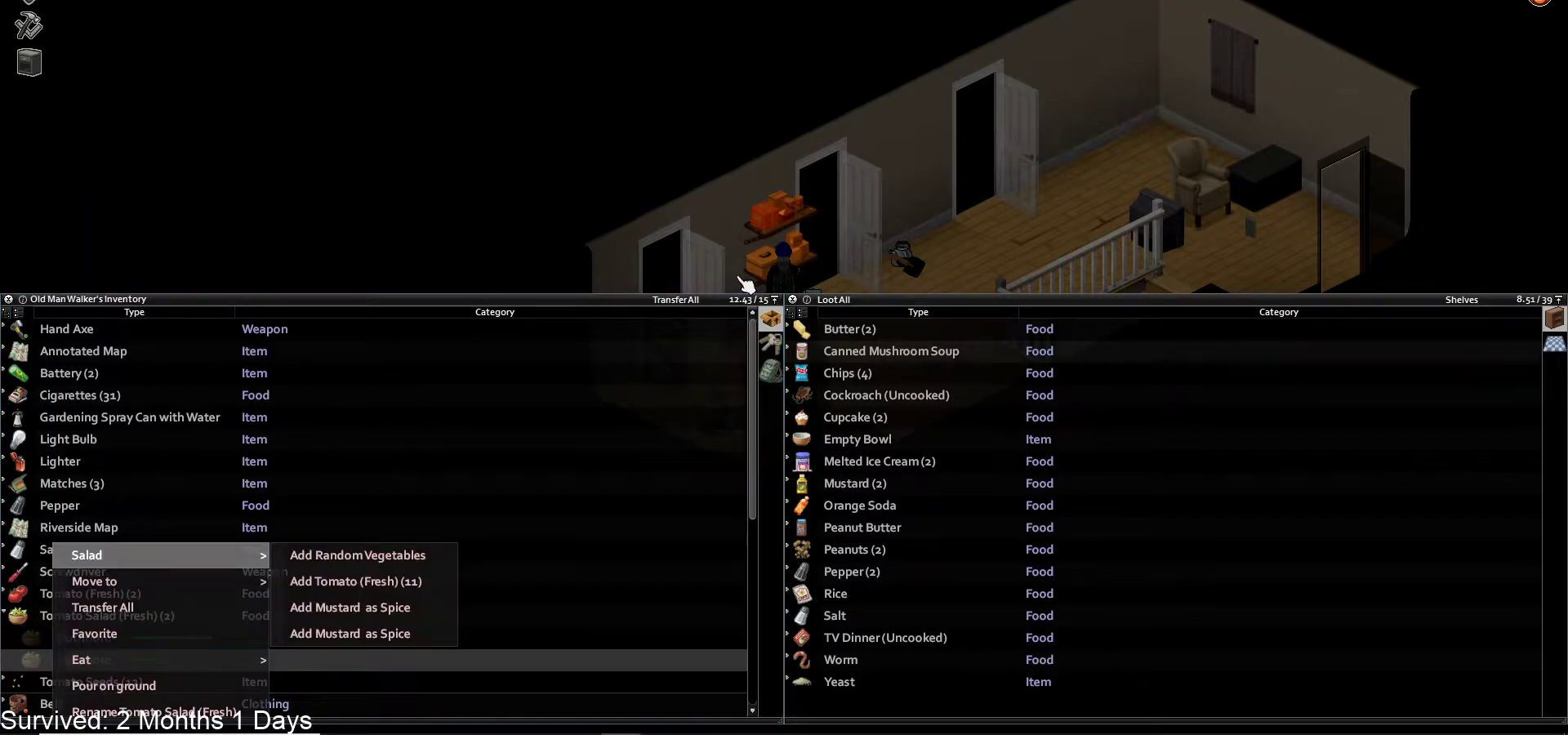
{"dt_ms": 500, "buttons": ["DPAD_DOWN"], "left_stick": "center", "right_stick": "center", "events": [[67, "DPAD_RIGHT", "up"], [217, "DPAD_DOWN", "down"], [333, "DPAD_DOWN", "up"], [400, "DPAD_DOWN", "down"]]}
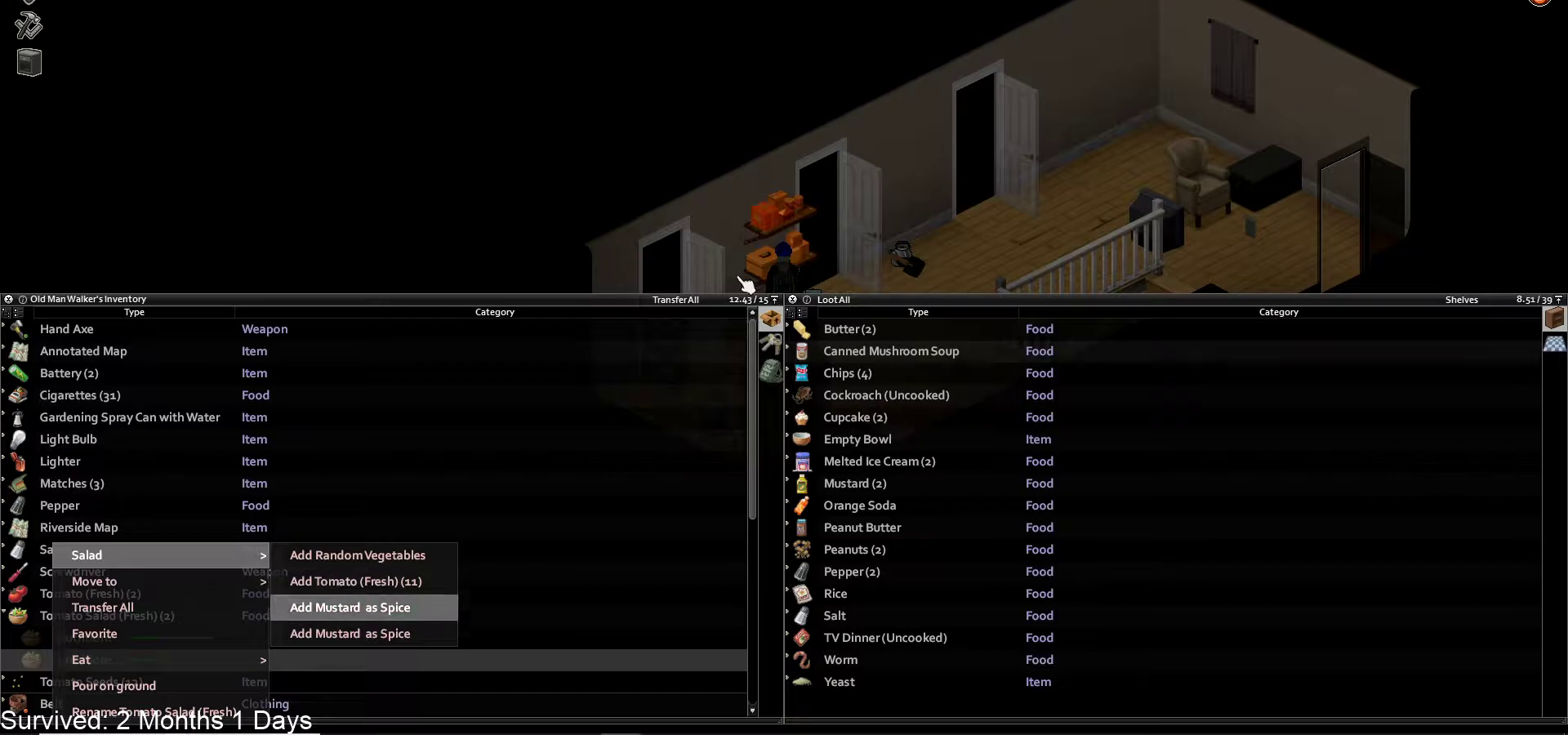
{"dt_ms": 500, "buttons": ["CROSS"], "left_stick": "center", "right_stick": "center", "events": [[17, "DPAD_DOWN", "up"], [433, "CROSS", "down"]]}
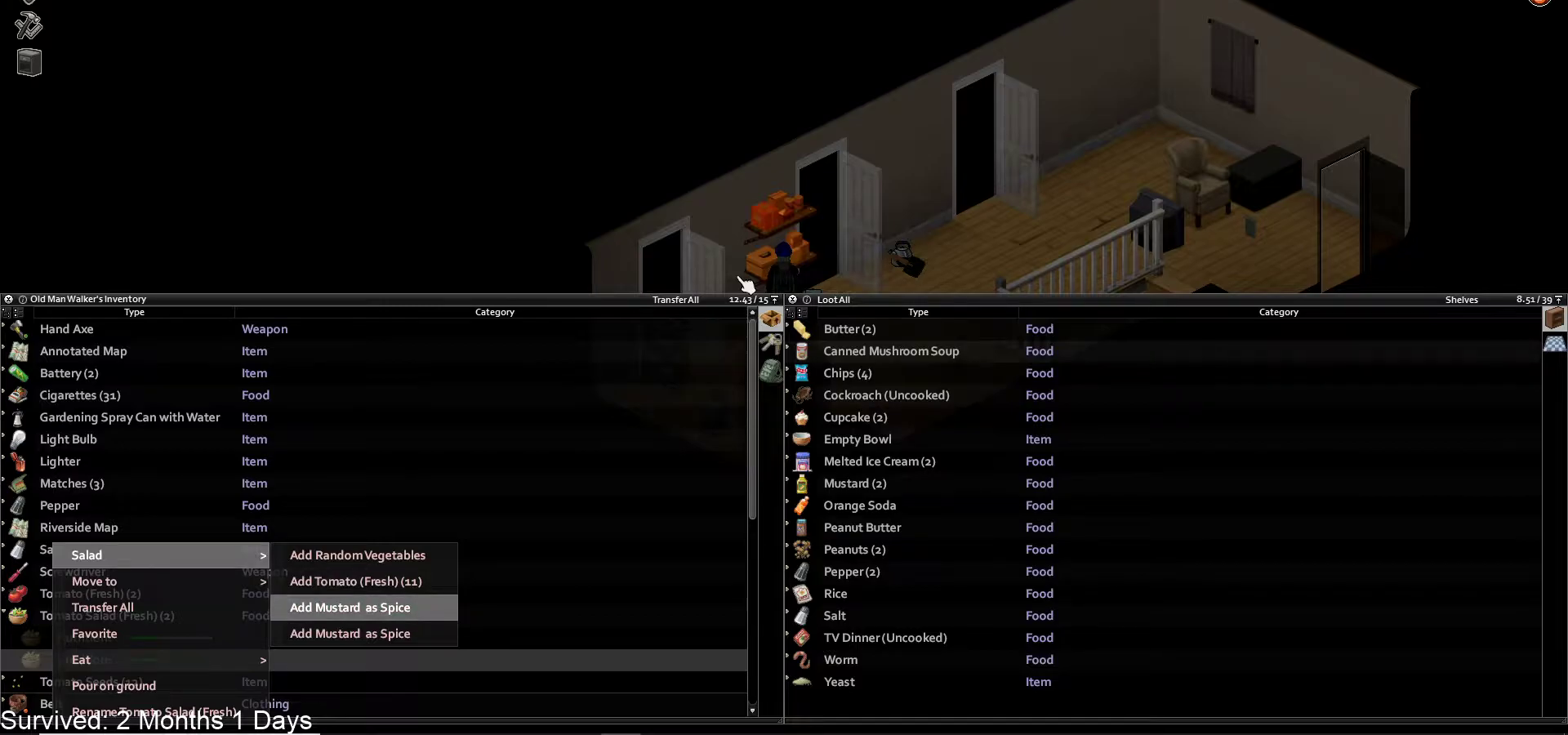
{"dt_ms": 500, "buttons": [], "left_stick": "center", "right_stick": "center", "events": [[33, "CROSS", "up"]]}
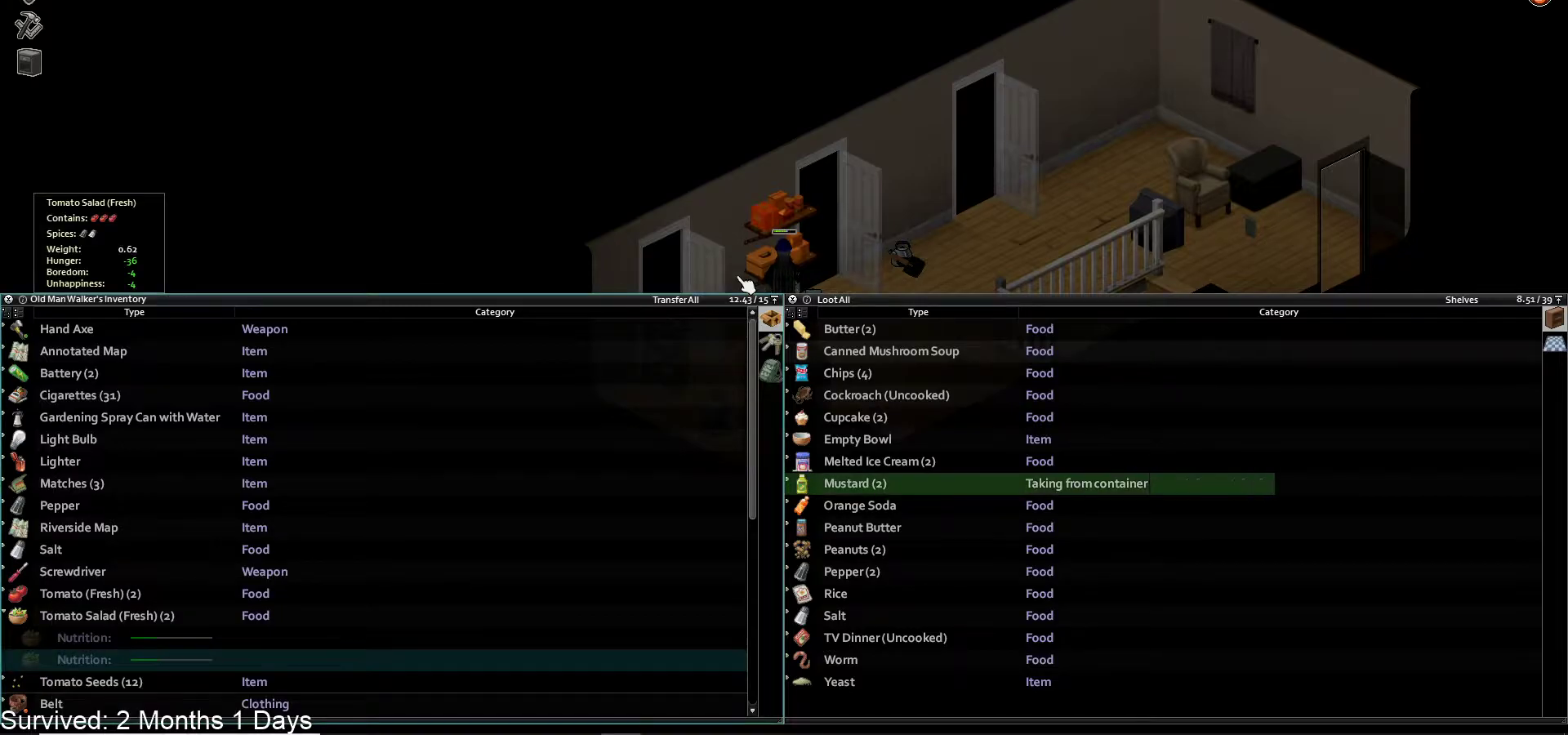
{"dt_ms": 500, "buttons": [], "left_stick": "center", "right_stick": "center", "events": []}
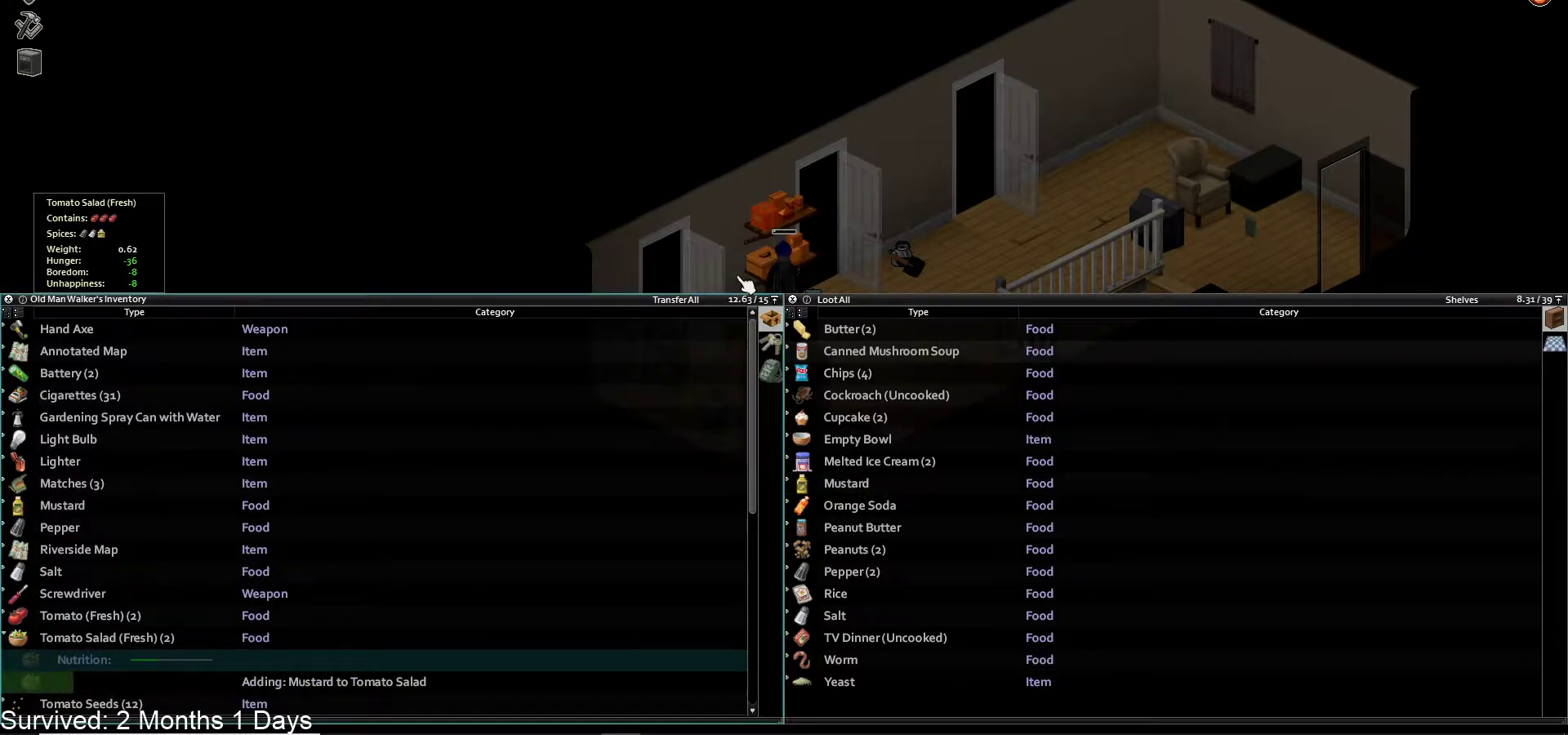
{"dt_ms": 500, "buttons": [], "left_stick": "center", "right_stick": "center", "events": [[83, "DPAD_RIGHT", "down"], [217, "DPAD_RIGHT", "up"]]}
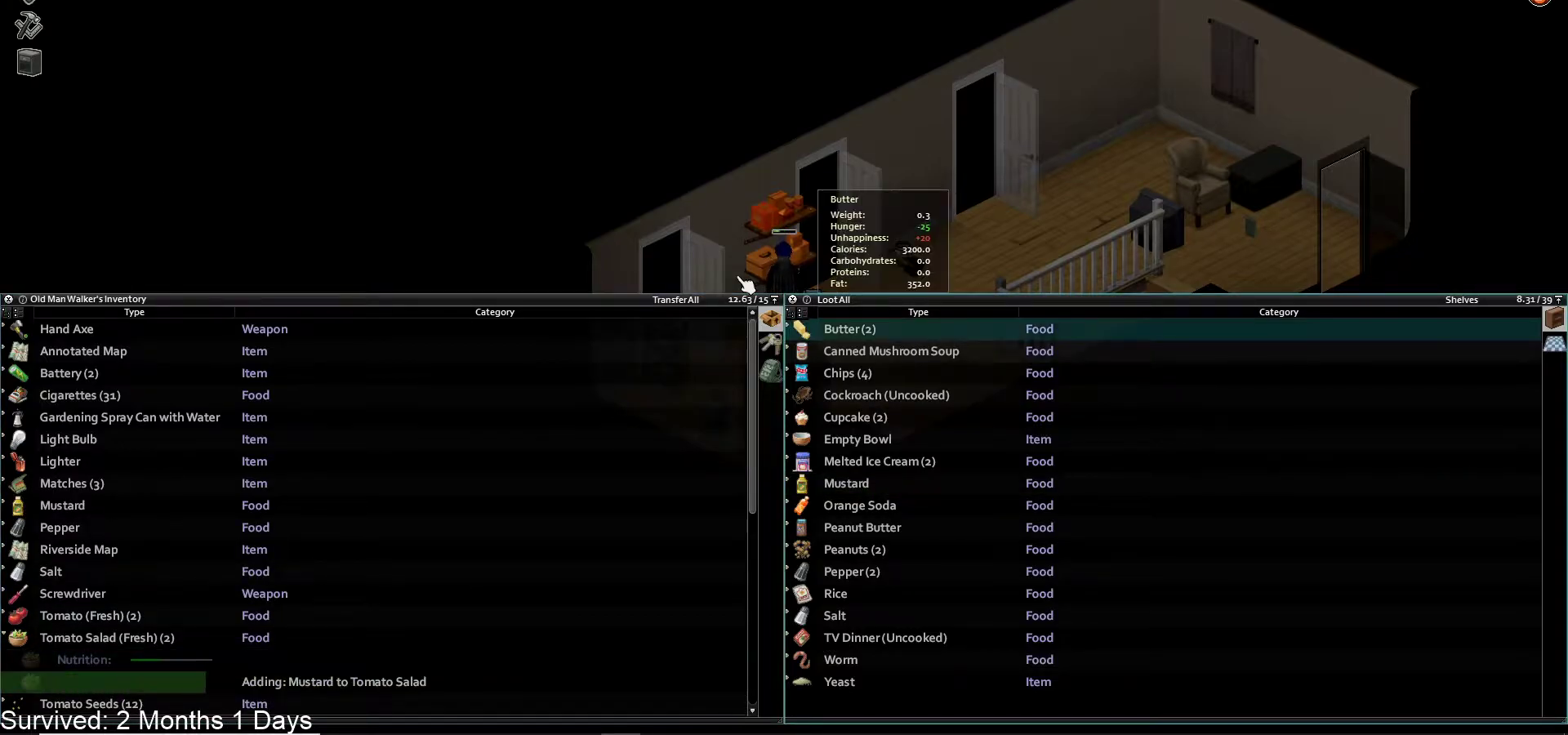
{"dt_ms": 500, "buttons": ["DPAD_DOWN"], "left_stick": "center", "right_stick": "center", "events": [[50, "DPAD_DOWN", "down"], [167, "DPAD_DOWN", "up"], [233, "DPAD_DOWN", "down"], [350, "DPAD_DOWN", "up"], [417, "DPAD_DOWN", "down"]]}
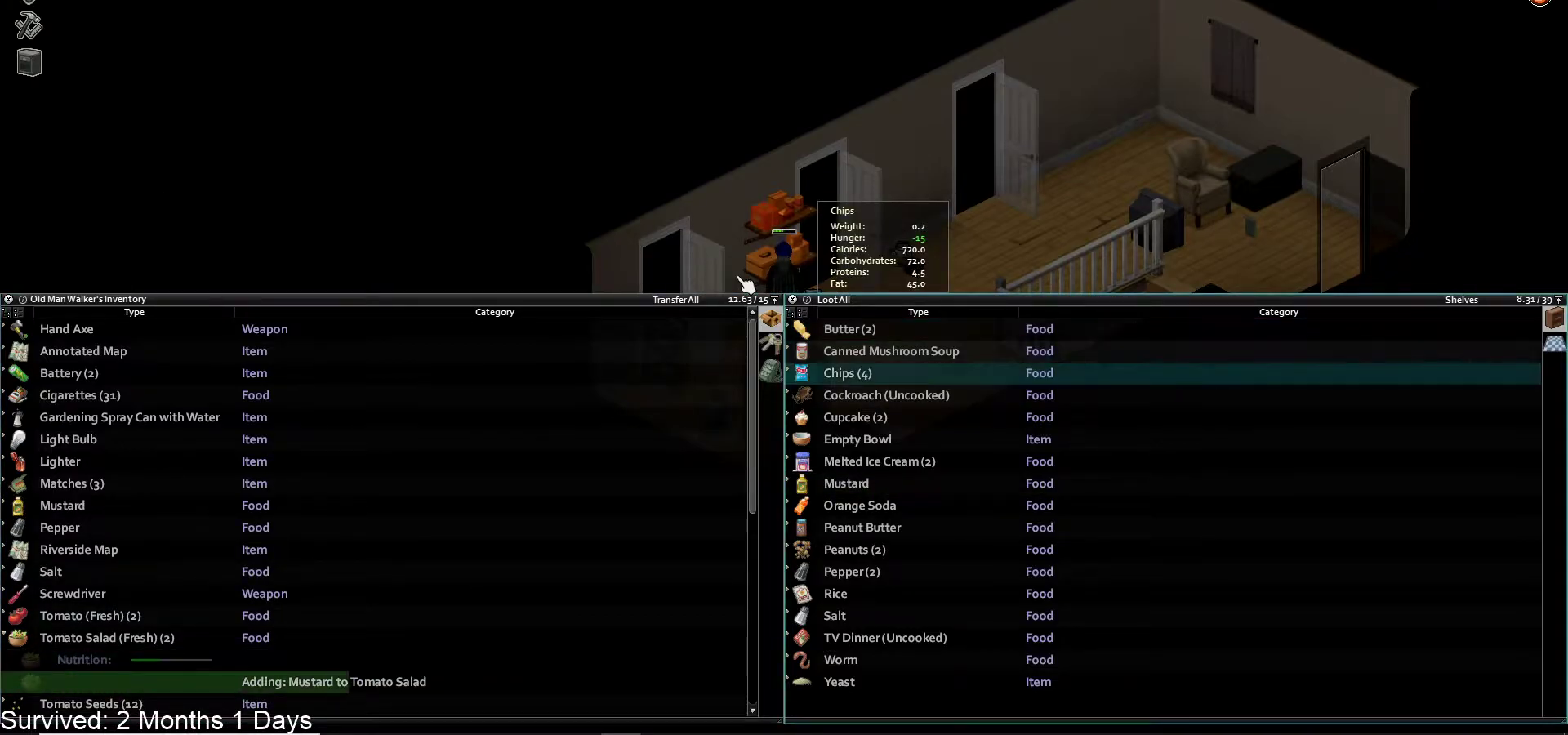
{"dt_ms": 500, "buttons": ["CROSS"], "left_stick": "center", "right_stick": "center", "events": [[17, "DPAD_DOWN", "up"], [100, "DPAD_DOWN", "down"], [200, "DPAD_DOWN", "up"], [283, "DPAD_DOWN", "down"], [400, "DPAD_DOWN", "up"], [500, "CROSS", "down"]]}
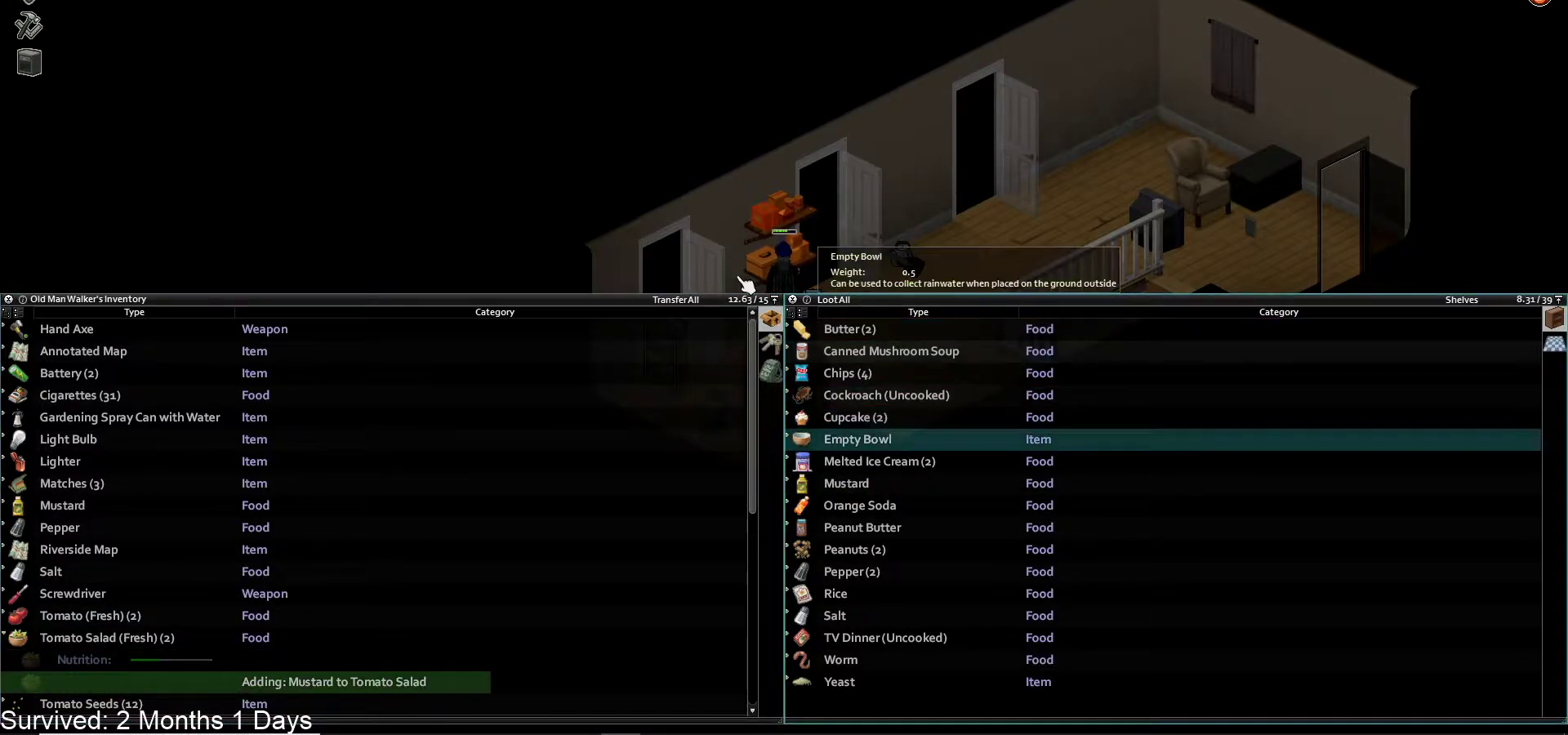
{"dt_ms": 500, "buttons": [], "left_stick": "center", "right_stick": "center", "events": [[133, "CROSS", "up"]]}
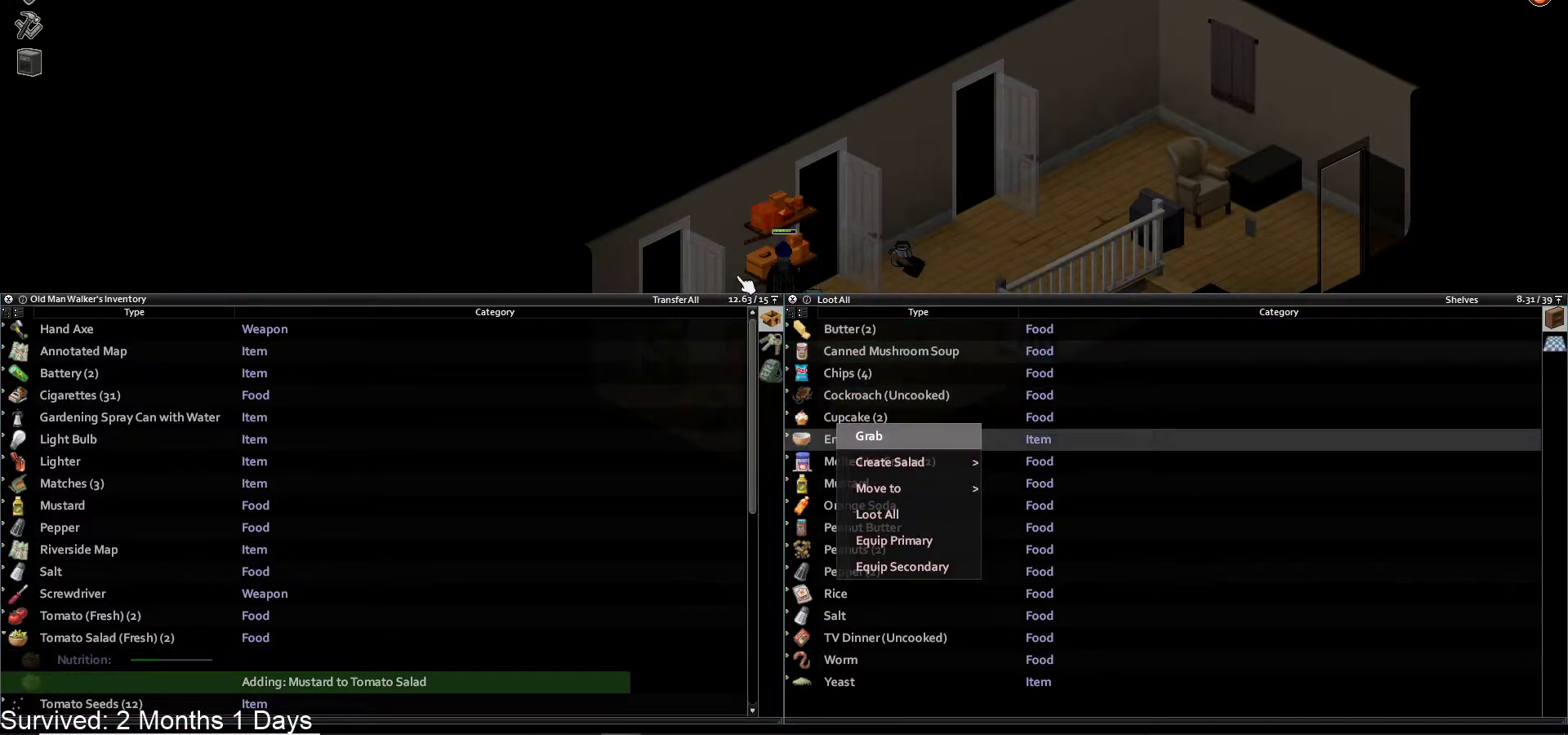
{"dt_ms": 500, "buttons": [], "left_stick": "center", "right_stick": "center", "events": [[67, "DPAD_RIGHT", "down"], [150, "DPAD_RIGHT", "up"], [300, "DPAD_DOWN", "down"], [417, "DPAD_DOWN", "up"]]}
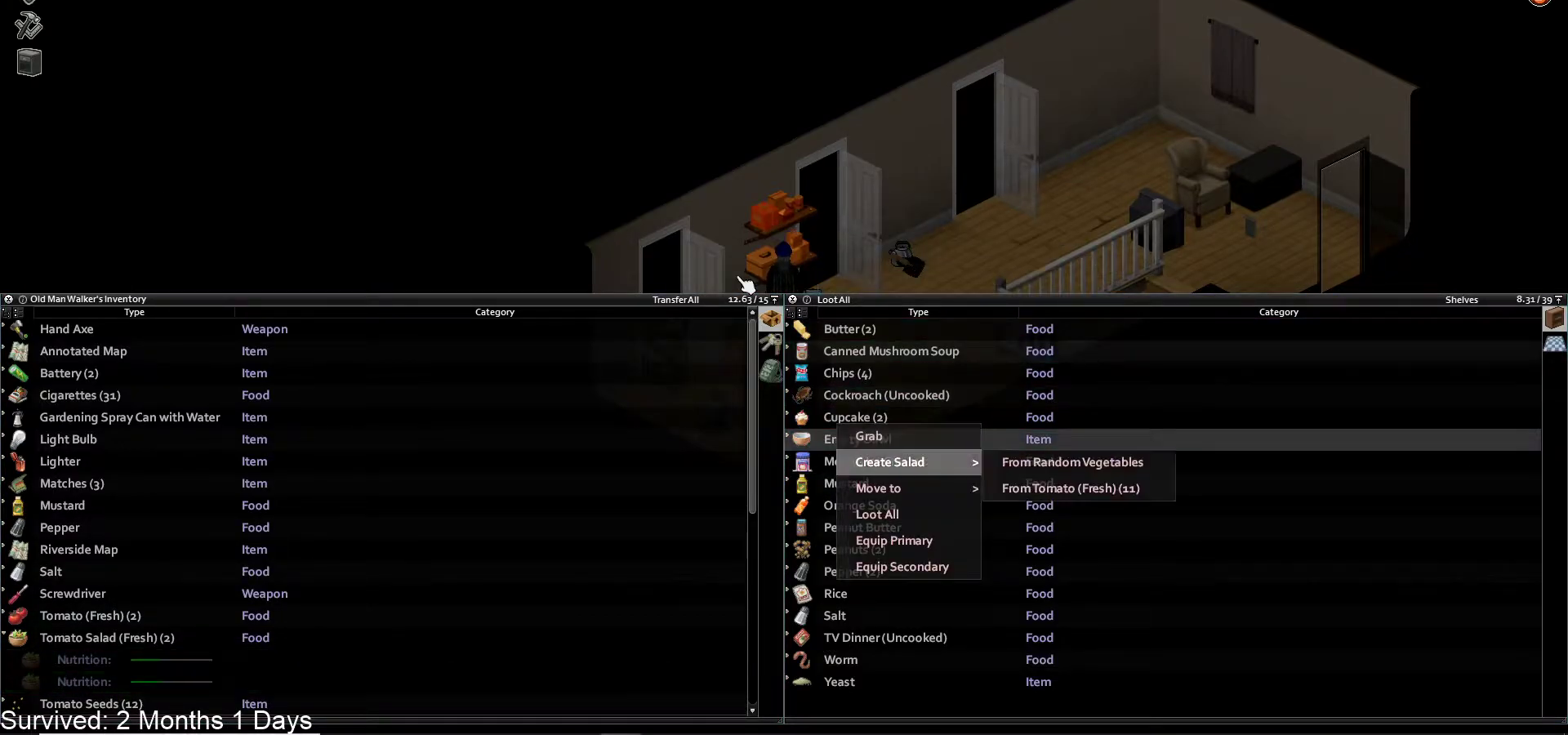
{"dt_ms": 500, "buttons": [], "left_stick": "center", "right_stick": "center", "events": [[100, "DPAD_RIGHT", "down"], [217, "DPAD_RIGHT", "up"]]}
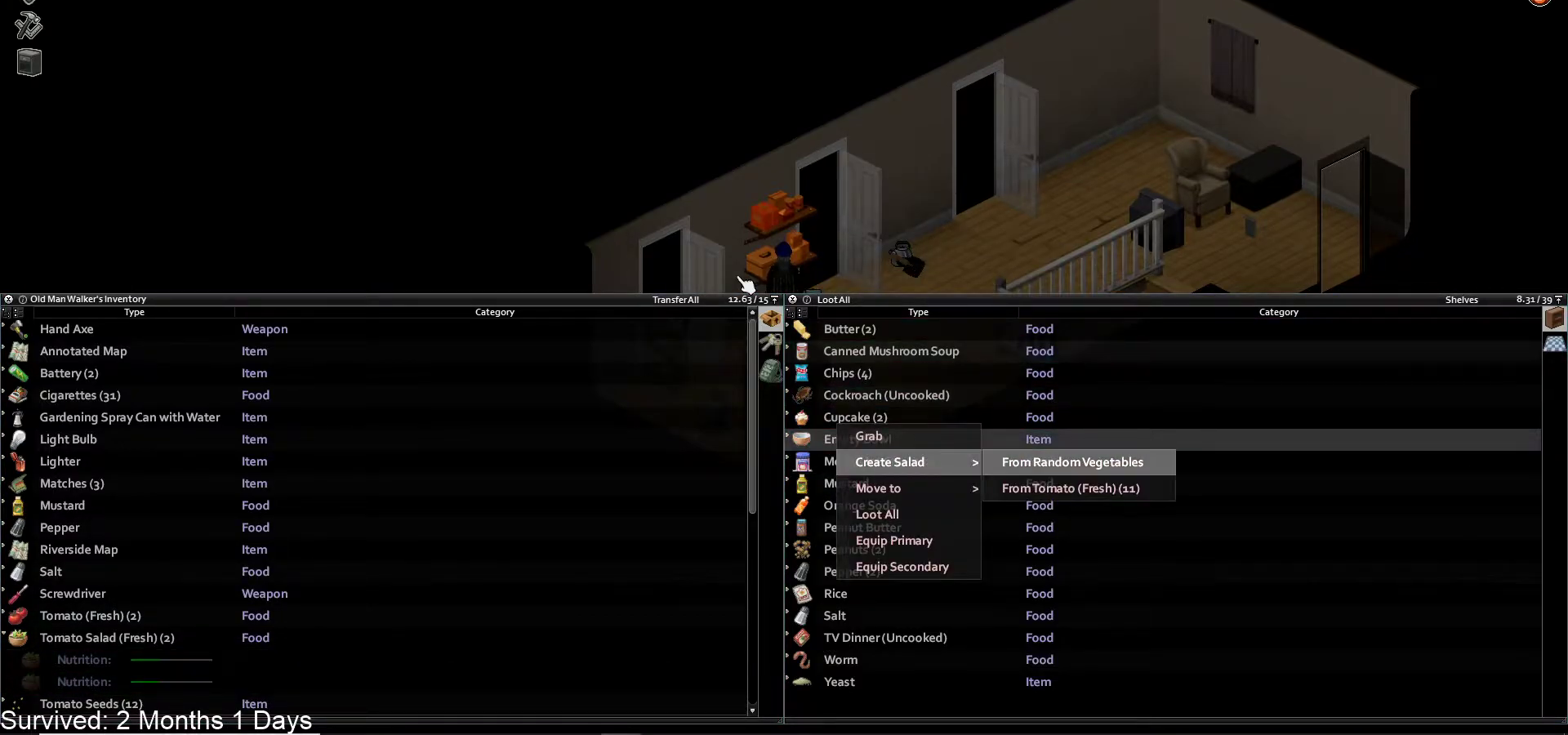
{"dt_ms": 1000, "buttons": [], "left_stick": "center", "right_stick": "center"}
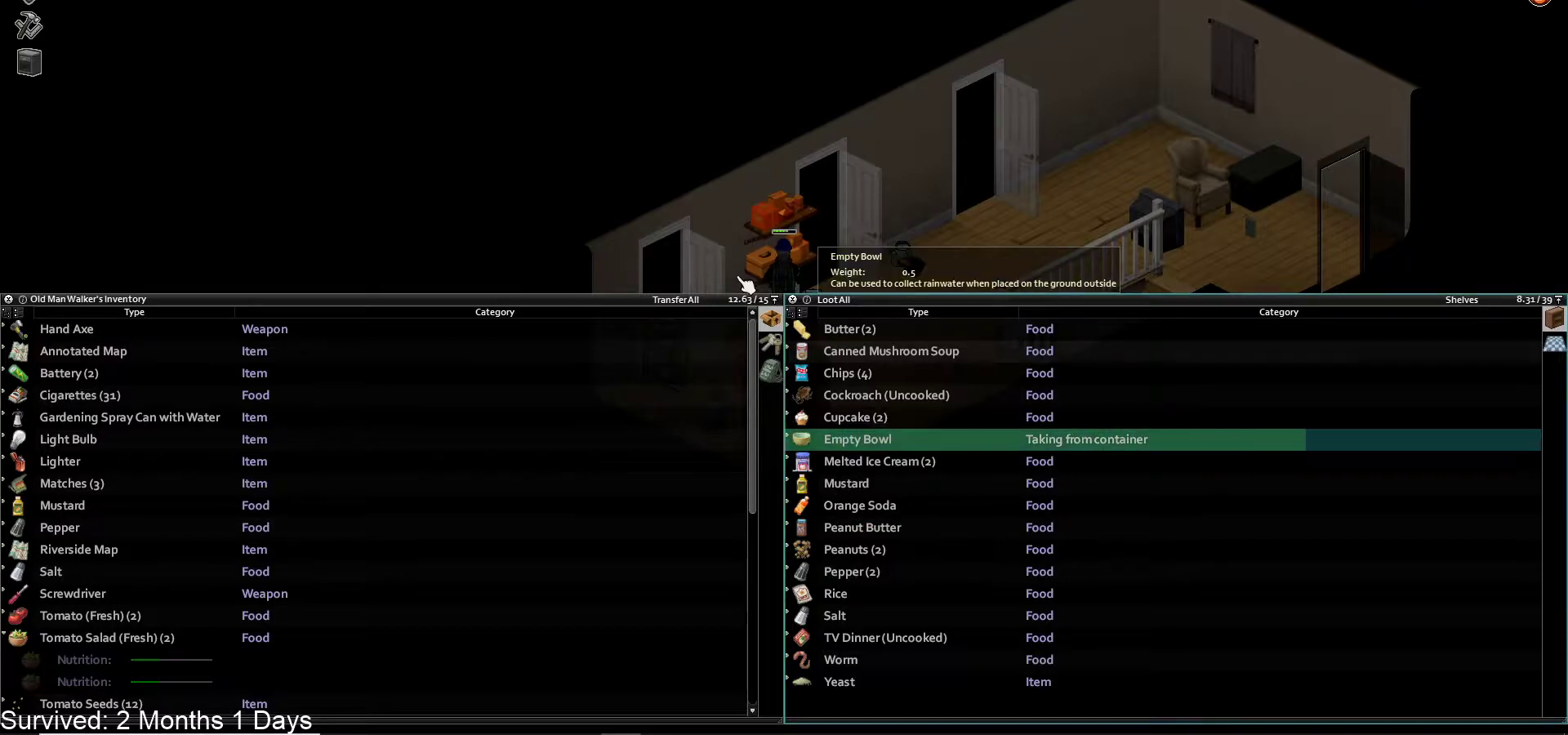
{"dt_ms": 500, "buttons": [], "left_stick": "center", "right_stick": "center", "events": []}
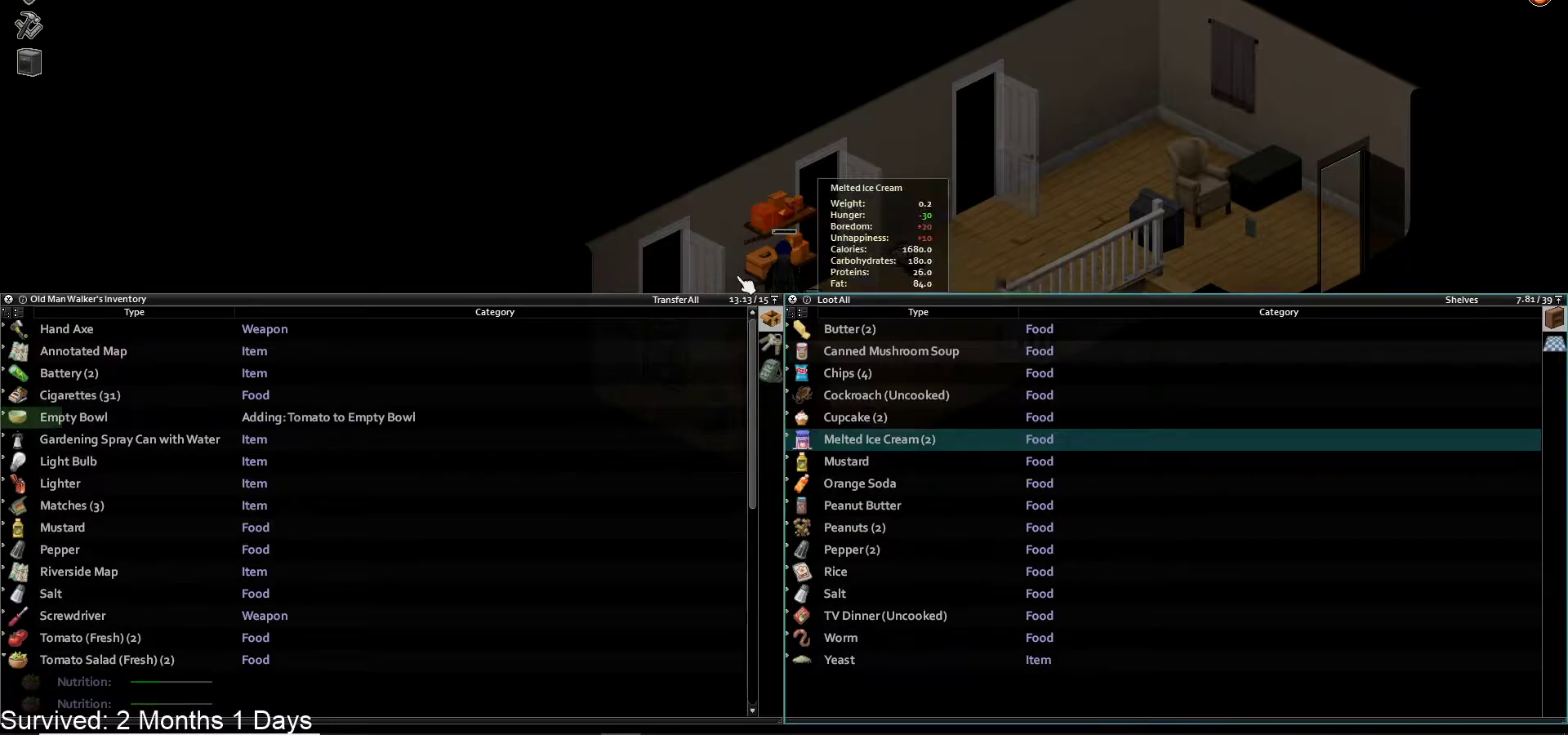
{"dt_ms": 500, "buttons": [], "left_stick": "center", "right_stick": "center", "events": []}
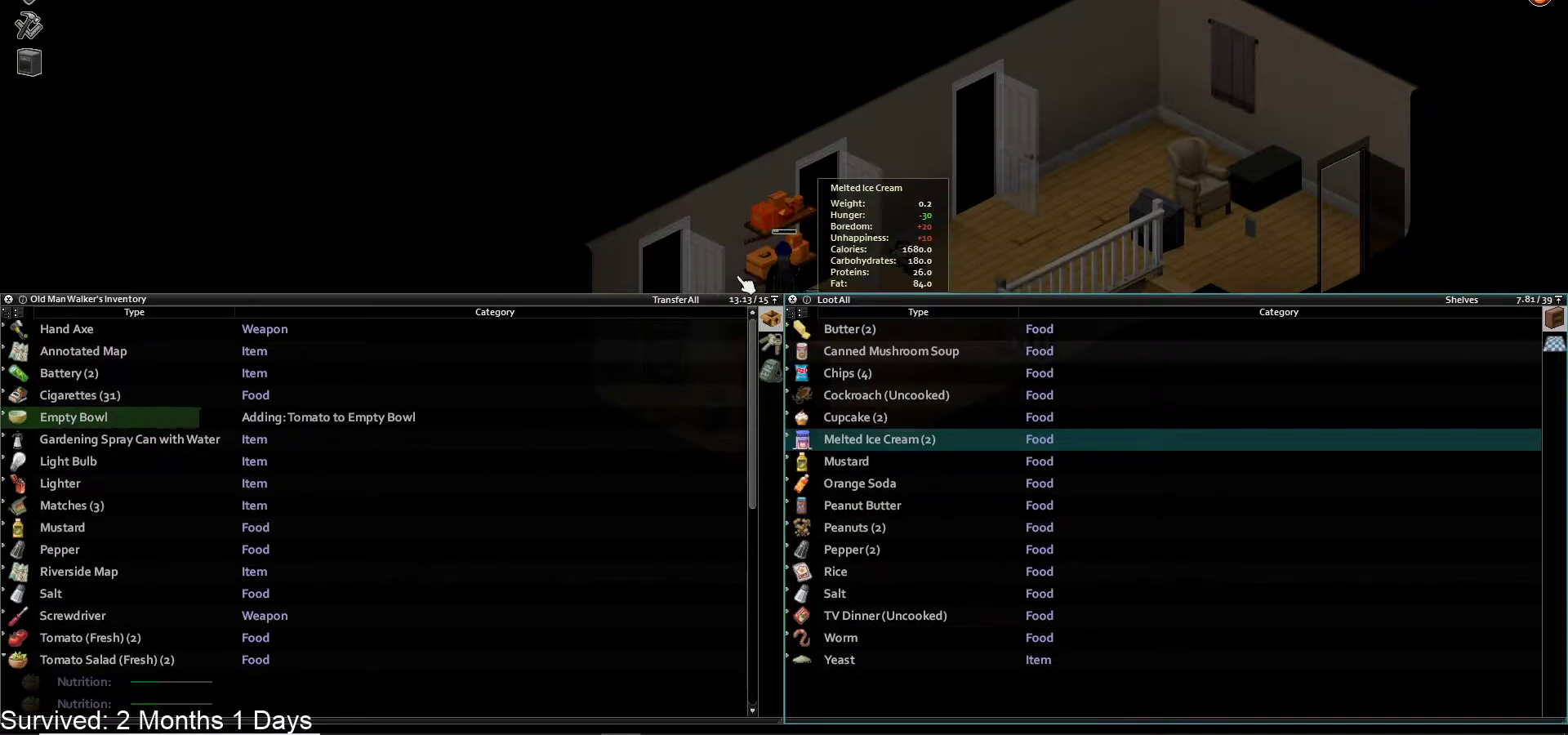
{"dt_ms": 500, "buttons": [], "left_stick": "center", "right_stick": "center", "events": [[183, "DPAD_LEFT", "down"], [317, "DPAD_LEFT", "up"]]}
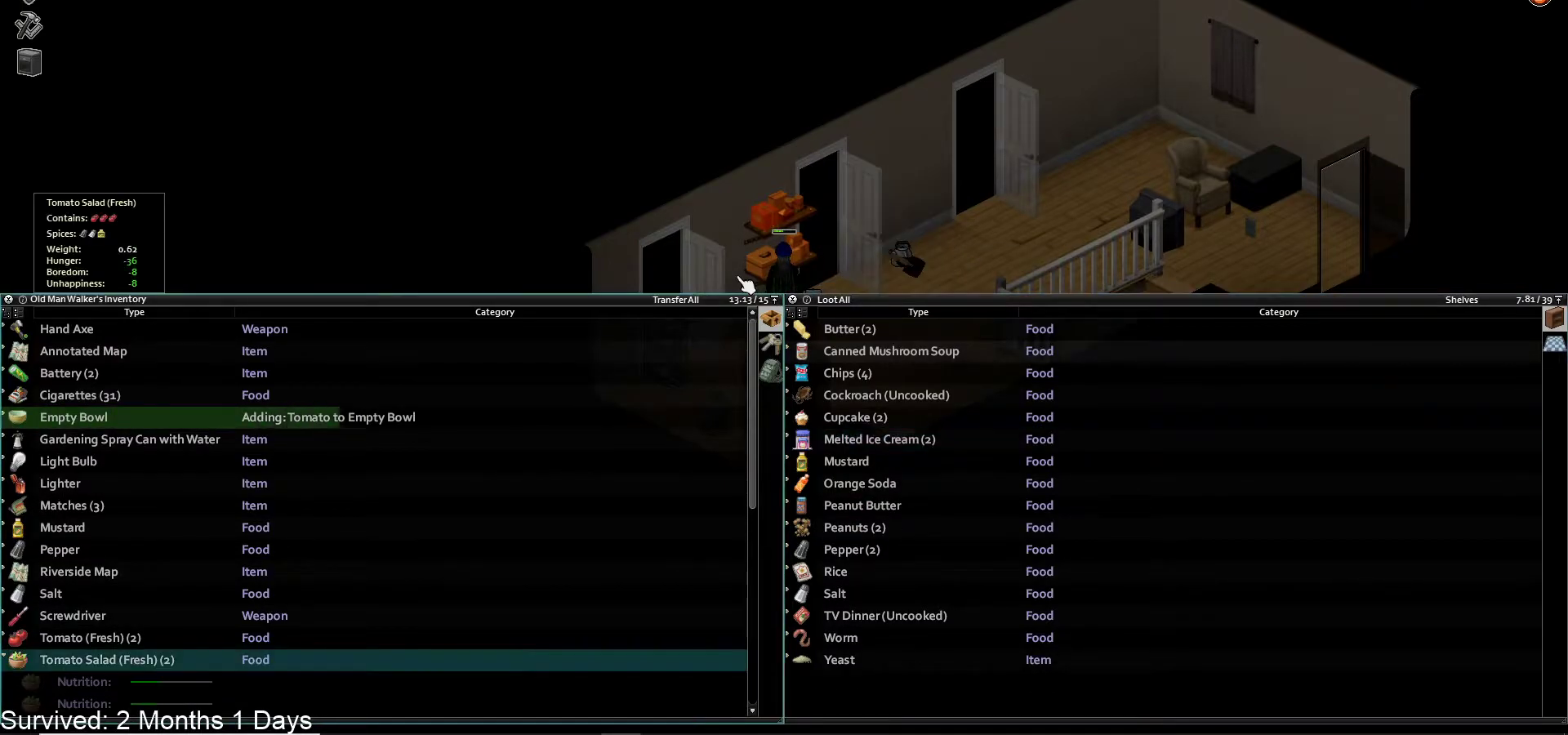
{"dt_ms": 500, "buttons": [], "left_stick": "center", "right_stick": "center", "events": [[217, "DPAD_UP", "down"], [317, "DPAD_UP", "up"], [383, "DPAD_UP", "down"], [467, "DPAD_UP", "up"]]}
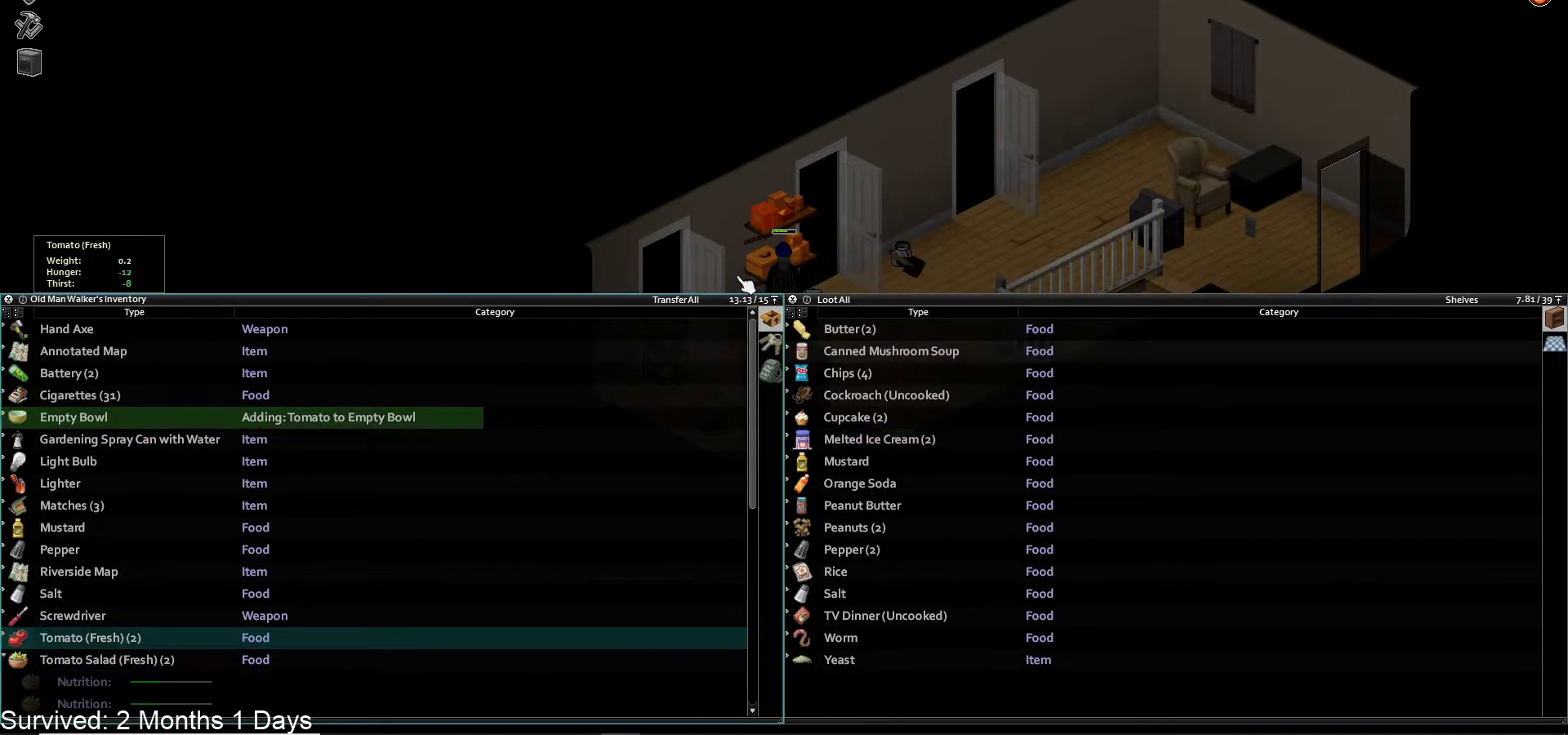
{"dt_ms": 500, "buttons": [], "left_stick": "center", "right_stick": "center", "events": [[50, "DPAD_UP", "down"], [100, "DPAD_UP", "up"], [200, "DPAD_UP", "down"], [267, "DPAD_UP", "up"], [350, "DPAD_UP", "down"], [450, "DPAD_UP", "up"]]}
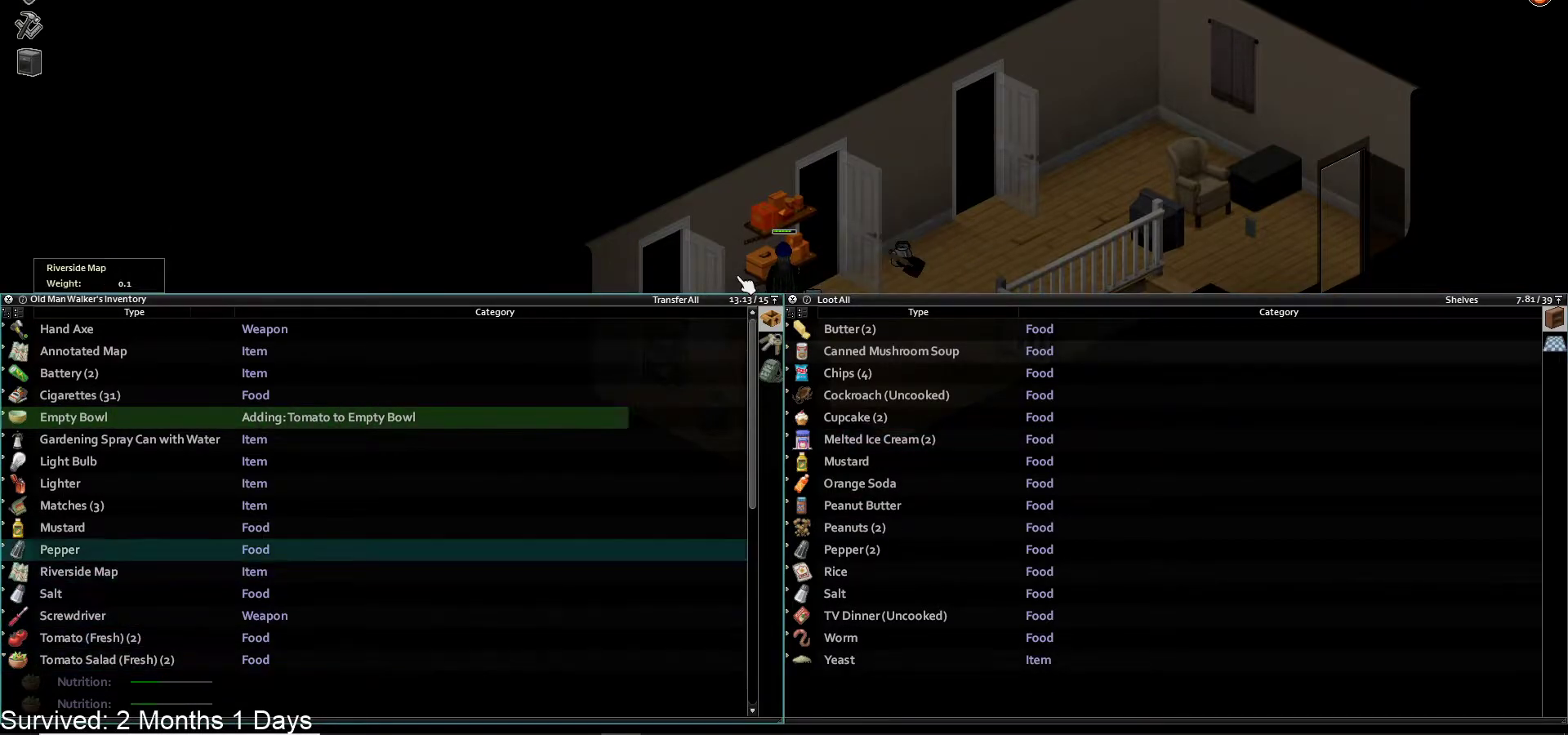
{"dt_ms": 500, "buttons": [], "left_stick": "center", "right_stick": "center", "events": [[33, "DPAD_UP", "down"], [83, "DPAD_UP", "up"], [383, "DPAD_DOWN", "down"], [500, "DPAD_DOWN", "up"]]}
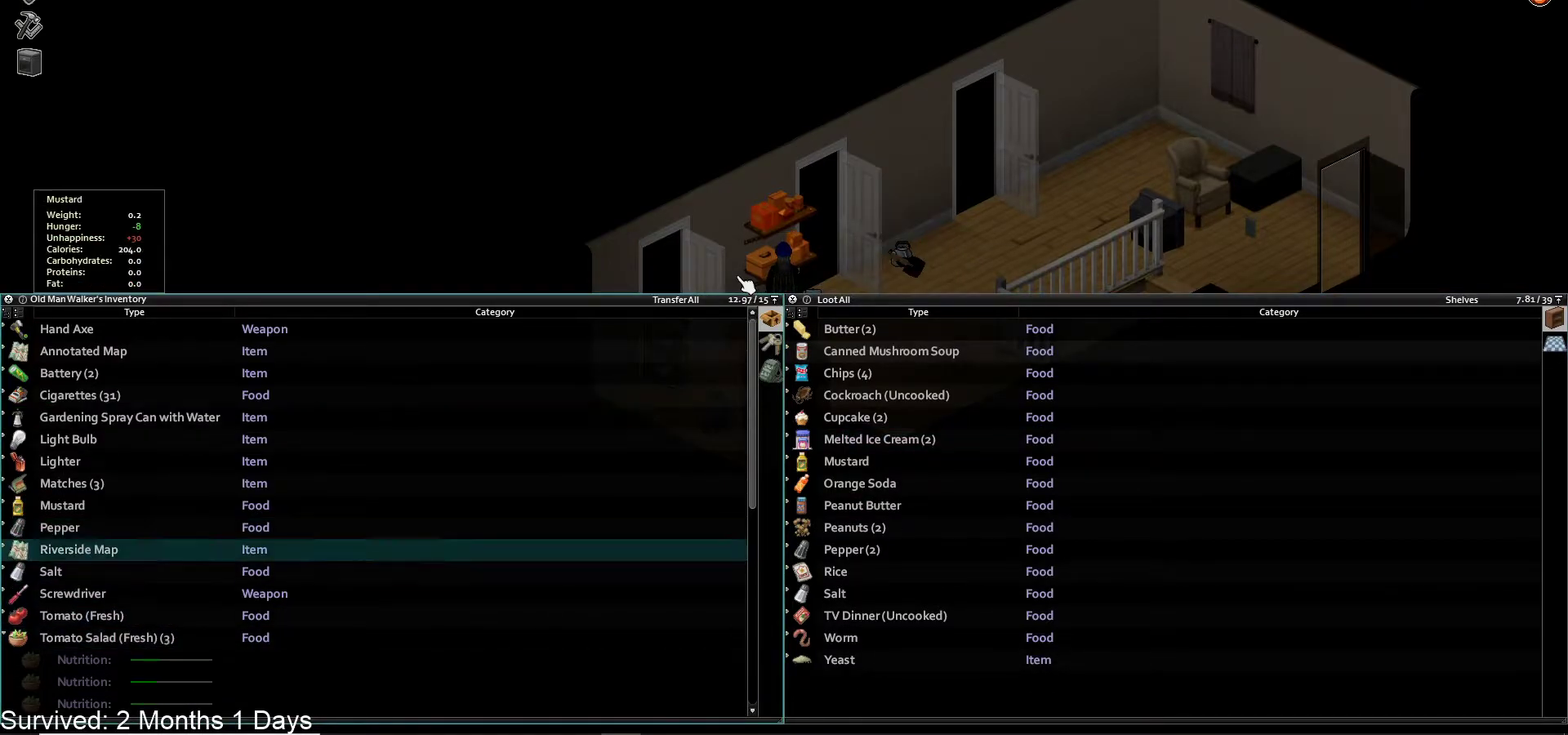
{"dt_ms": 500, "buttons": ["DPAD_DOWN"], "left_stick": "center", "right_stick": "center", "events": [[67, "DPAD_DOWN", "down"], [183, "DPAD_DOWN", "up"], [250, "DPAD_DOWN", "down"], [350, "DPAD_DOWN", "up"], [433, "DPAD_DOWN", "down"]]}
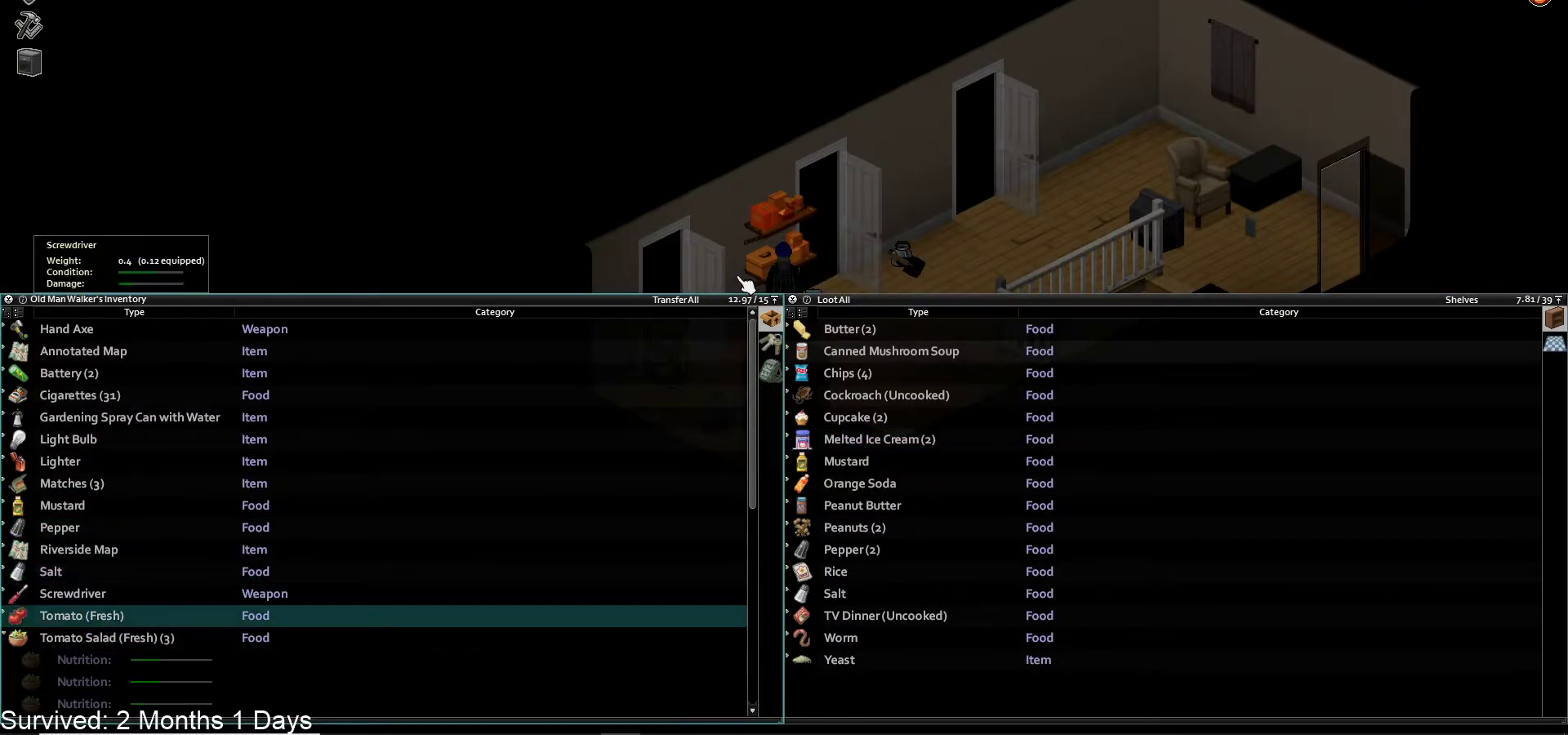
{"dt_ms": 500, "buttons": ["DPAD_DOWN"], "left_stick": "center", "right_stick": "center", "events": [[50, "DPAD_DOWN", "up"], [117, "DPAD_DOWN", "down"], [217, "DPAD_DOWN", "up"], [317, "DPAD_DOWN", "down"], [417, "DPAD_DOWN", "up"], [500, "DPAD_DOWN", "down"]]}